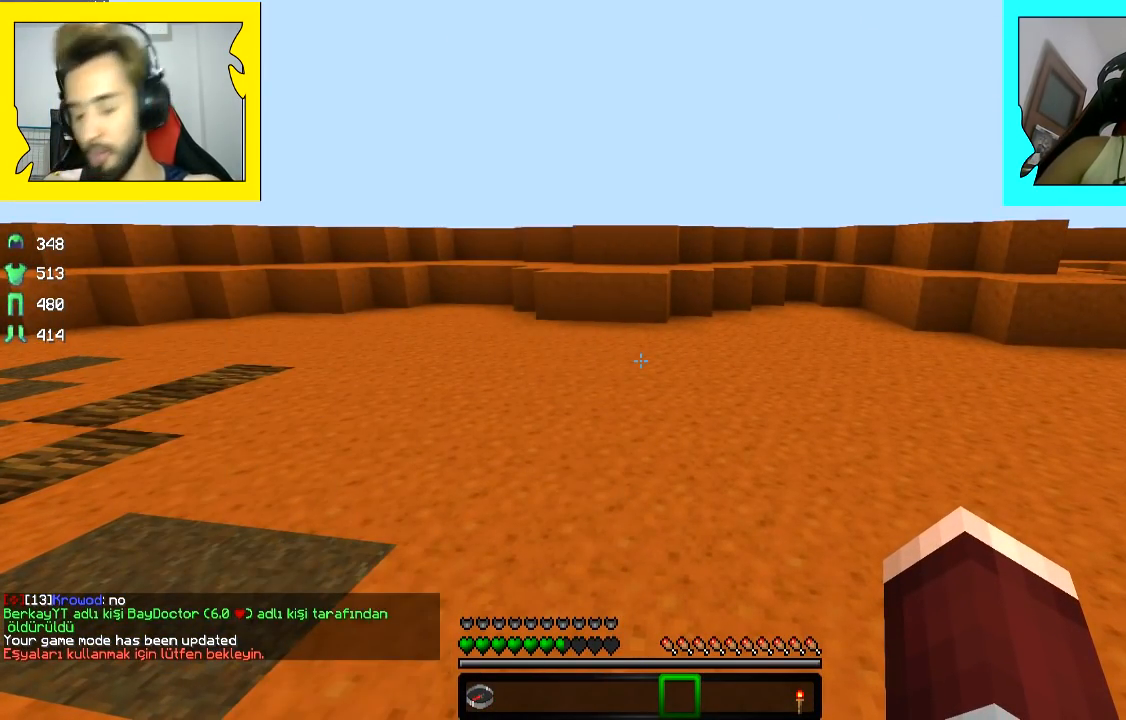
Gameplay with keyboard and mouse; each line is a JSON object with the keys and mouse buttons held at the frame after it. "events" lists presses ("down") and releases ("up") of "a", "d", "s", "space", "w", "mouse_left" and "mouse_right" between this image and that frame as [ms after this image, input, new state], when the widget could be followed in between. "mouse_left", "mouse_right" = the "left", "right" buttons of the "mouse" list. No other keys are recorded. Fast repeated clicks can show as one long hold. Mouse movement is not recorded.
{"keys": [], "mouse": [], "events": []}
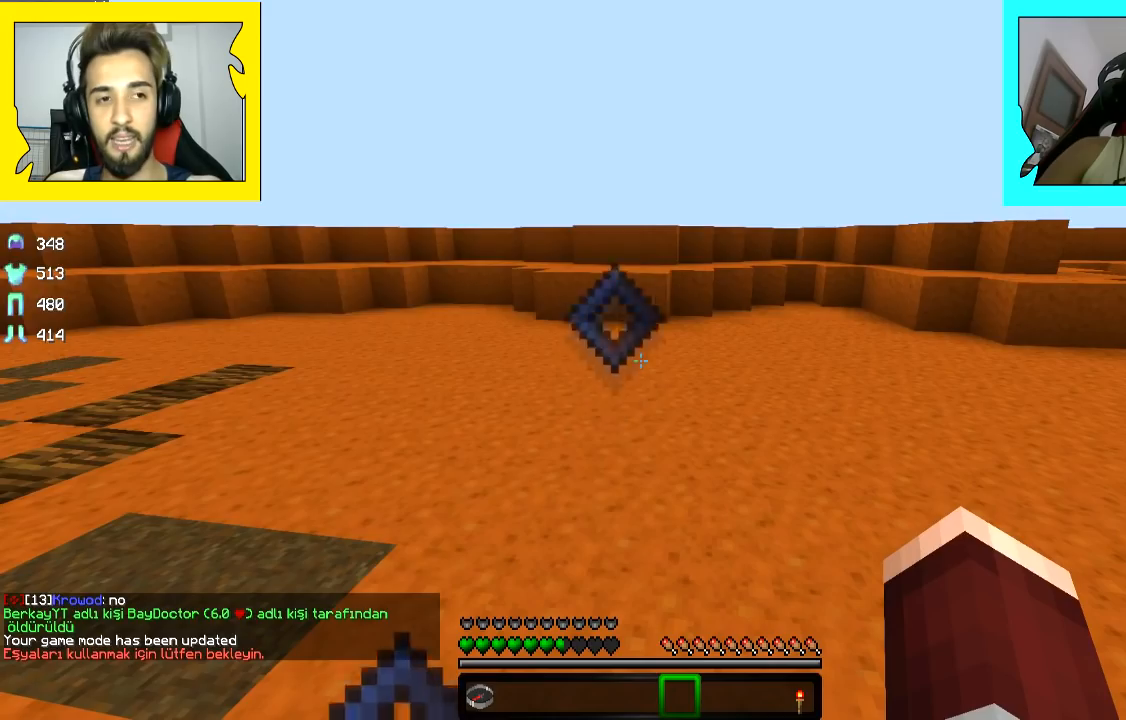
{"keys": [], "mouse": []}
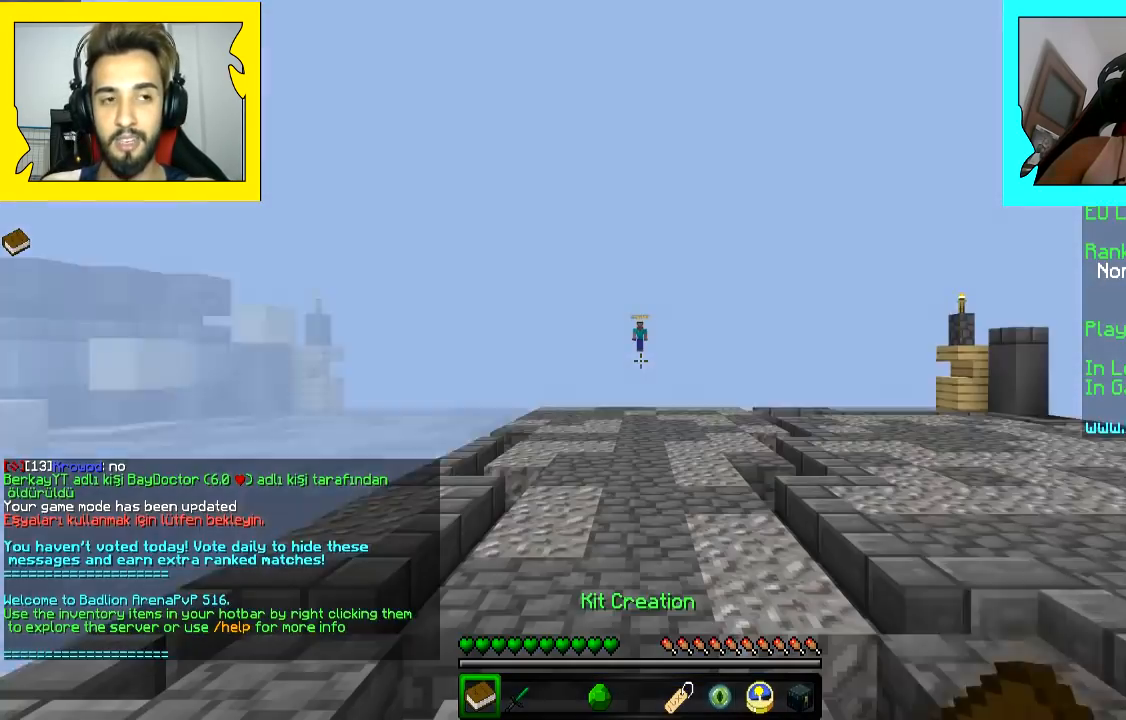
{"keys": [], "mouse": [], "events": []}
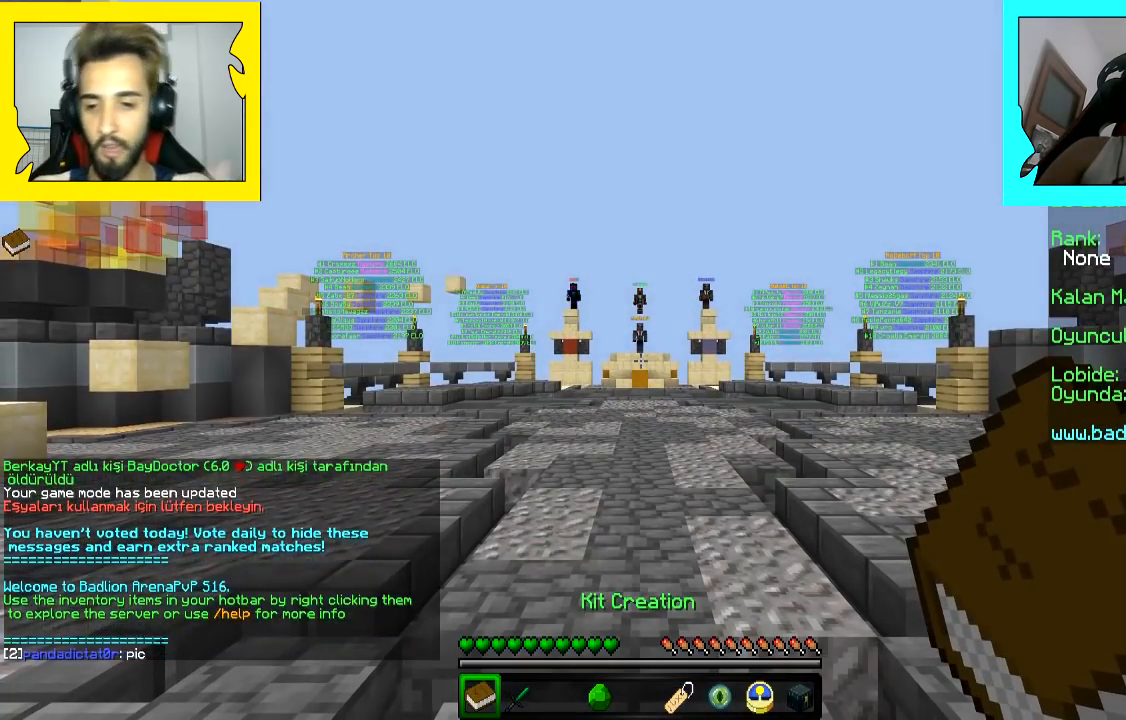
{"keys": [], "mouse": [], "events": []}
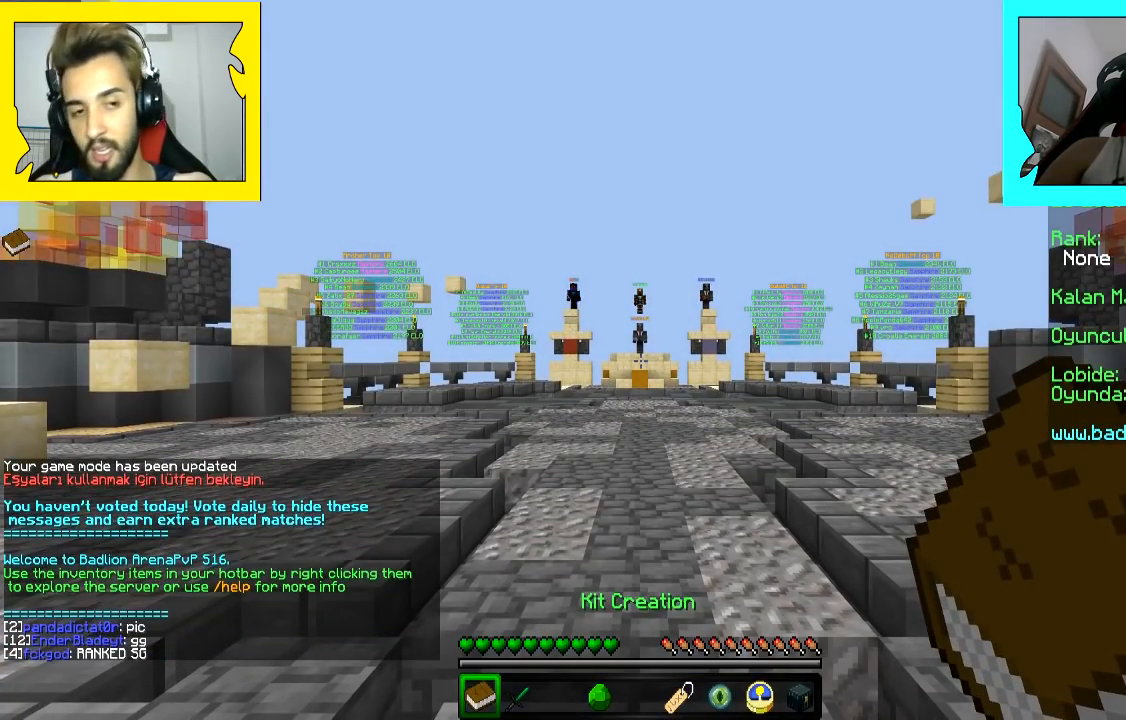
{"keys": ["w"], "mouse": [], "events": [[417, "w", "down"]]}
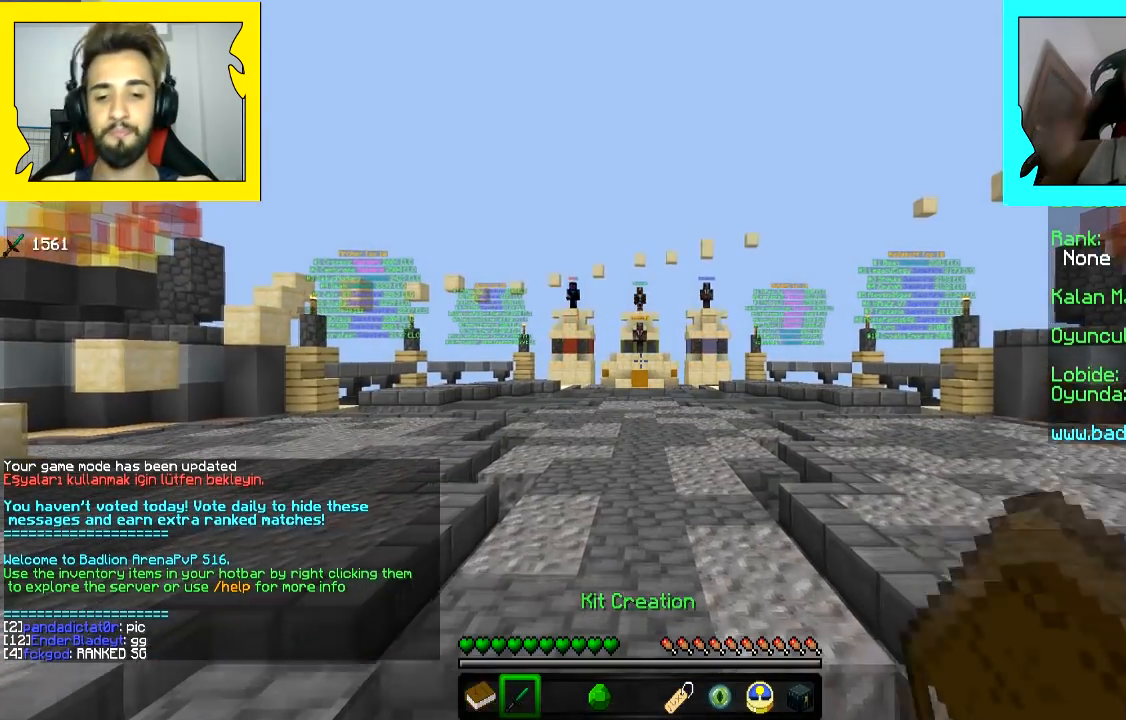
{"keys": ["space", "w"], "mouse": [], "events": [[17, "space", "down"], [183, "space", "up"], [383, "space", "down"]]}
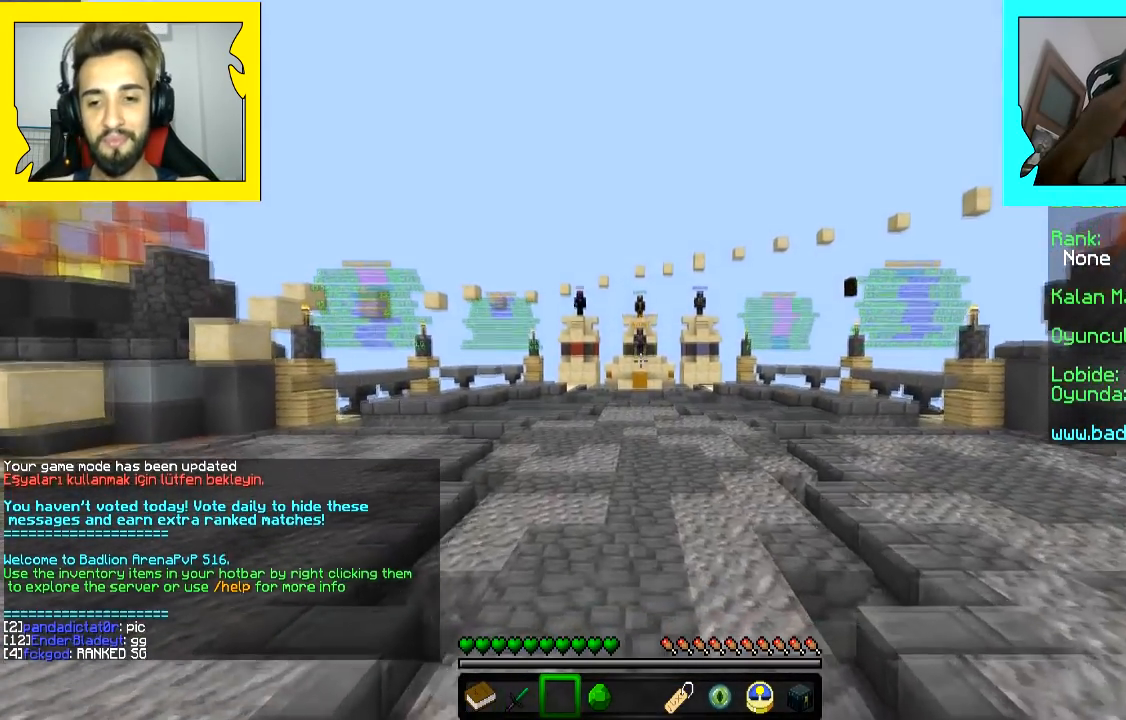
{"keys": ["w"], "mouse": [], "events": [[117, "space", "up"]]}
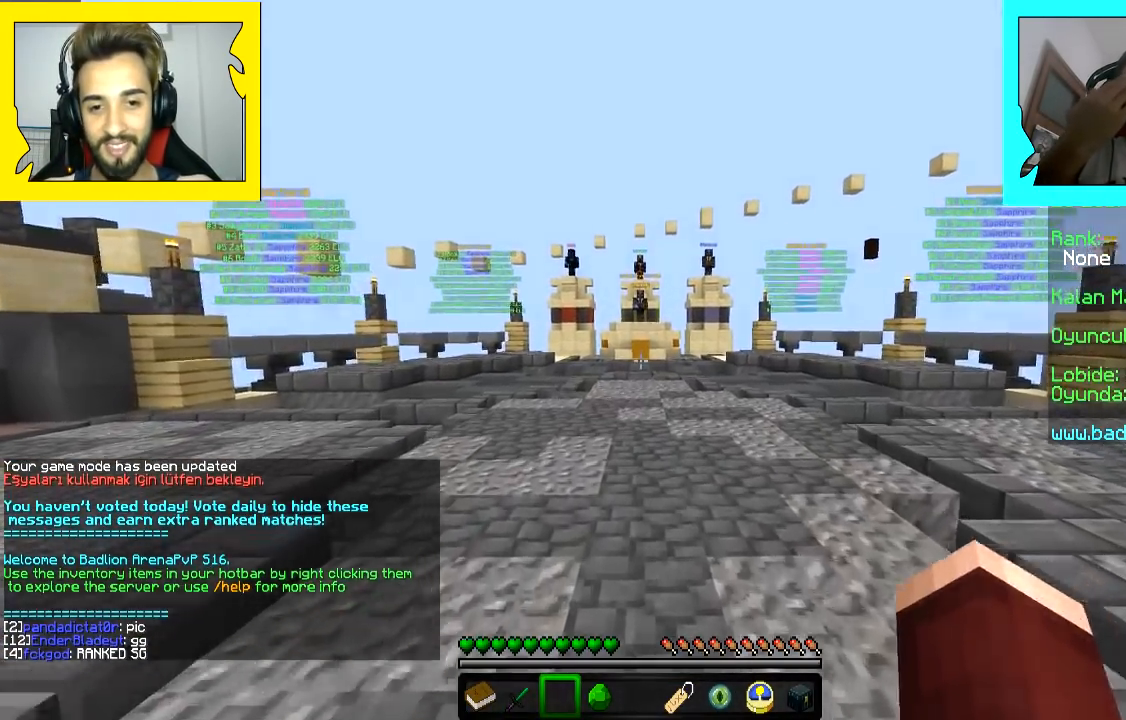
{"keys": [], "mouse": [], "events": [[317, "w", "up"]]}
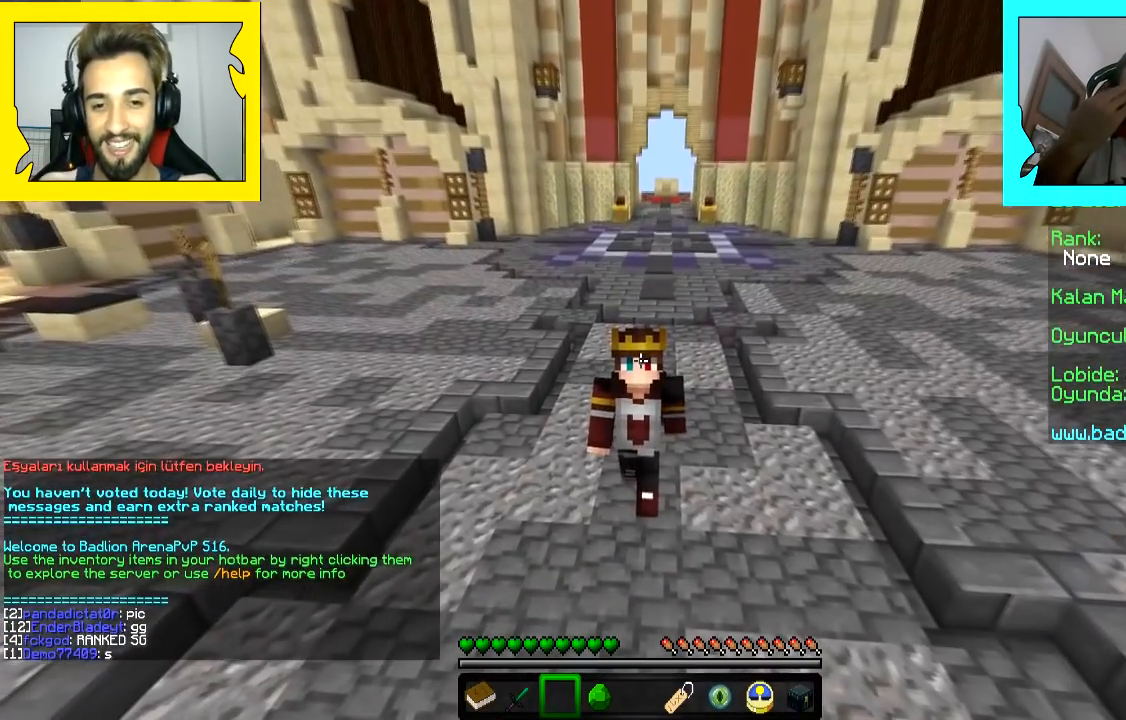
{"keys": [], "mouse": [], "events": []}
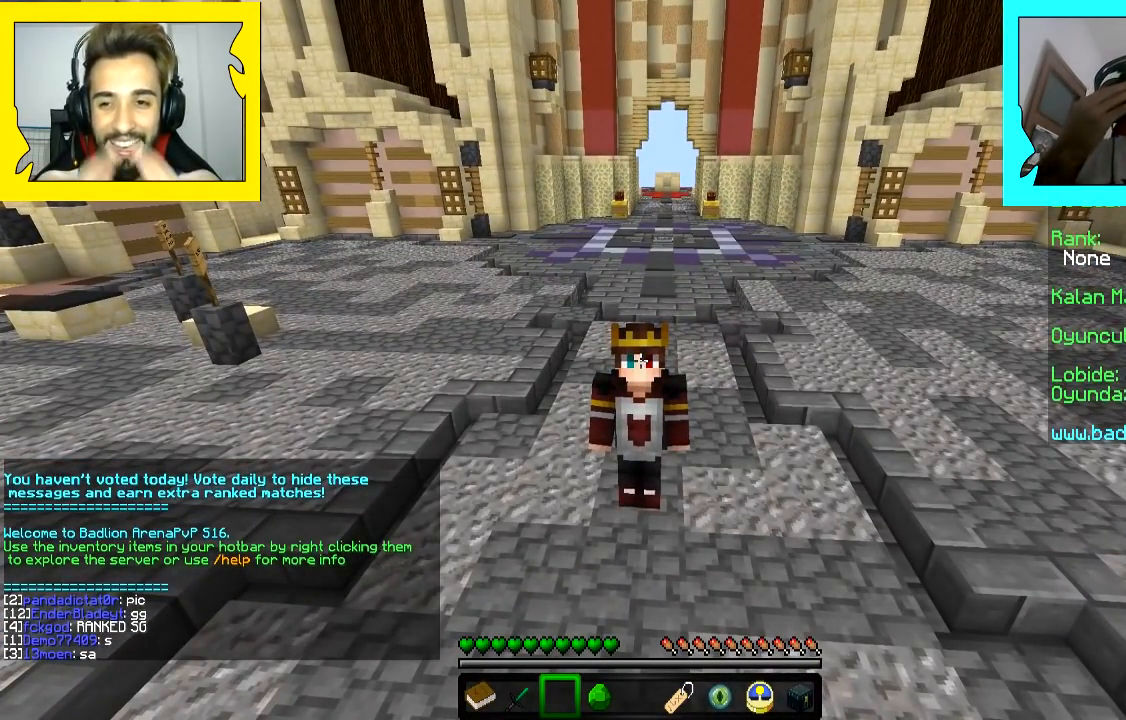
{"keys": [], "mouse": [], "events": []}
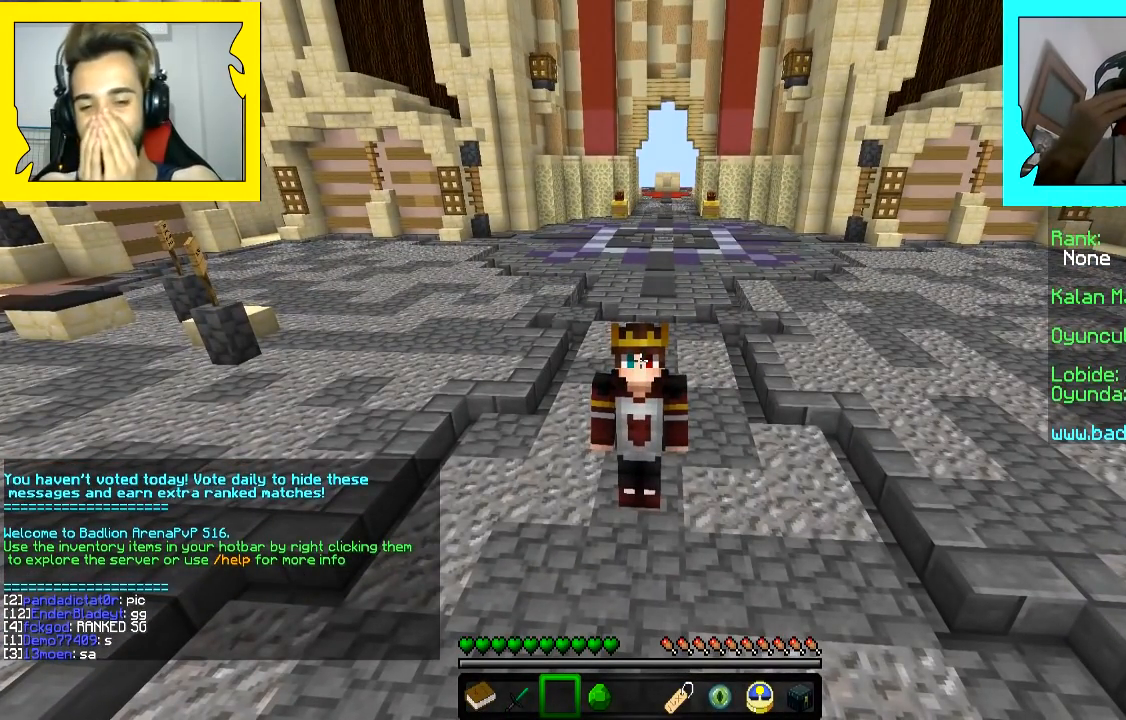
{"keys": [], "mouse": [], "events": []}
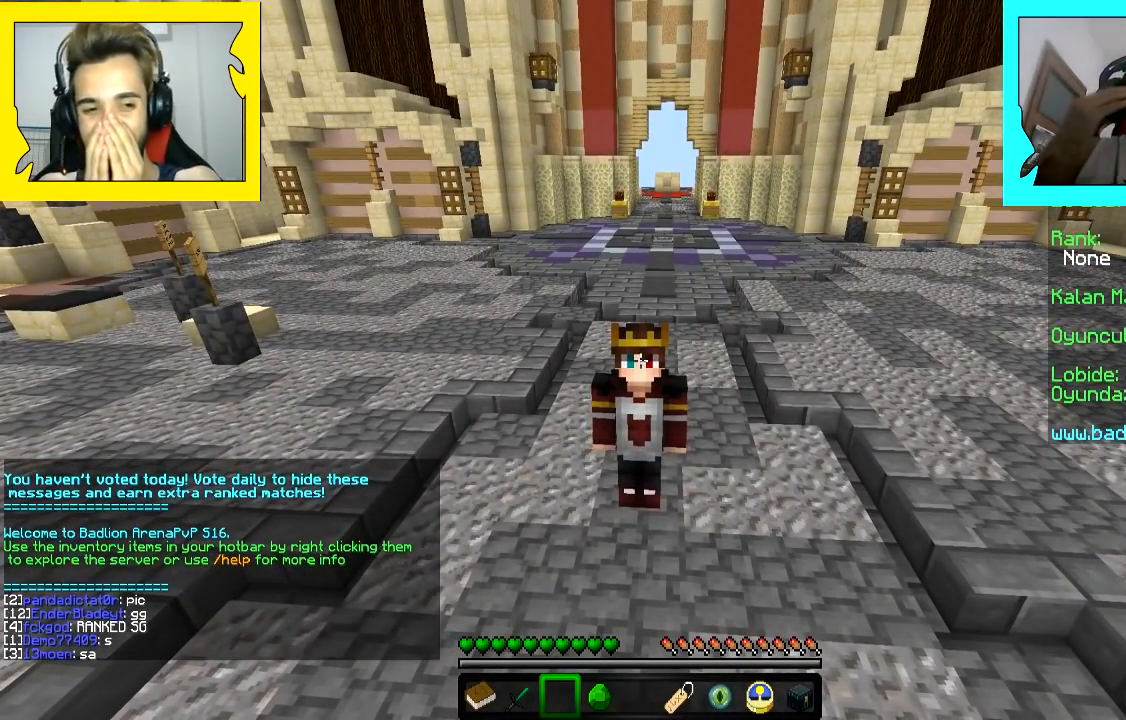
{"keys": [], "mouse": [], "events": []}
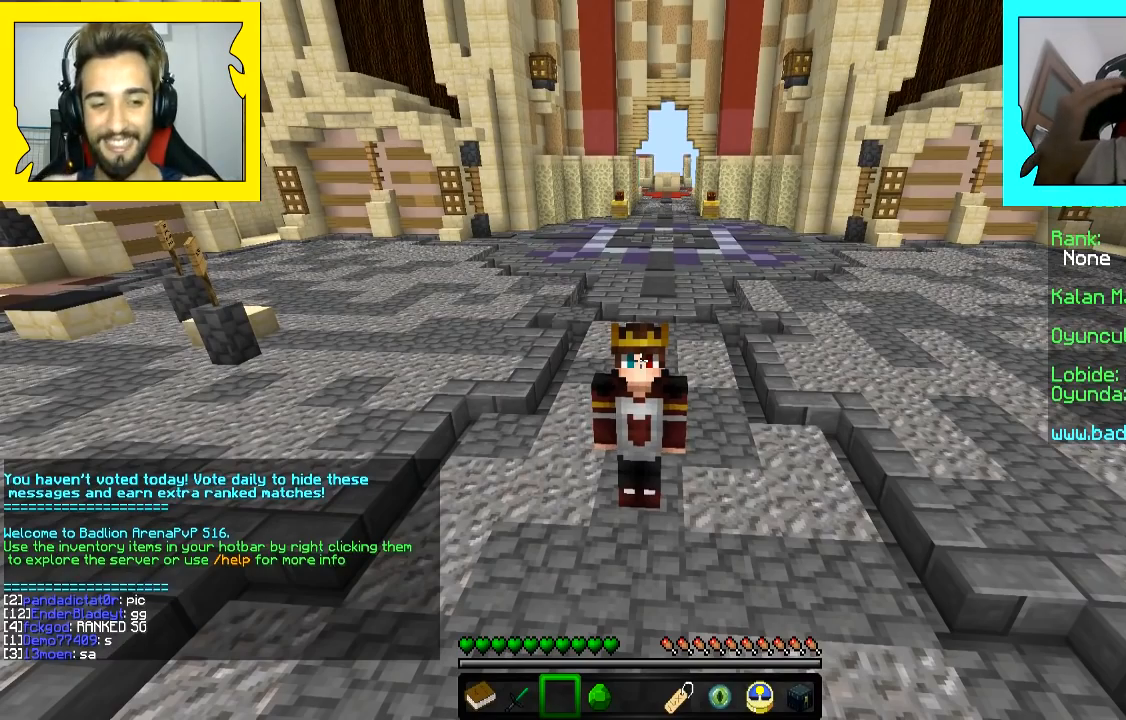
{"keys": ["w"], "mouse": [], "events": [[333, "d", "down"], [333, "w", "down"], [383, "mouse_left", "down"], [383, "mouse_right", "down"], [467, "d", "up"], [467, "mouse_right", "up"], [483, "mouse_left", "up"]]}
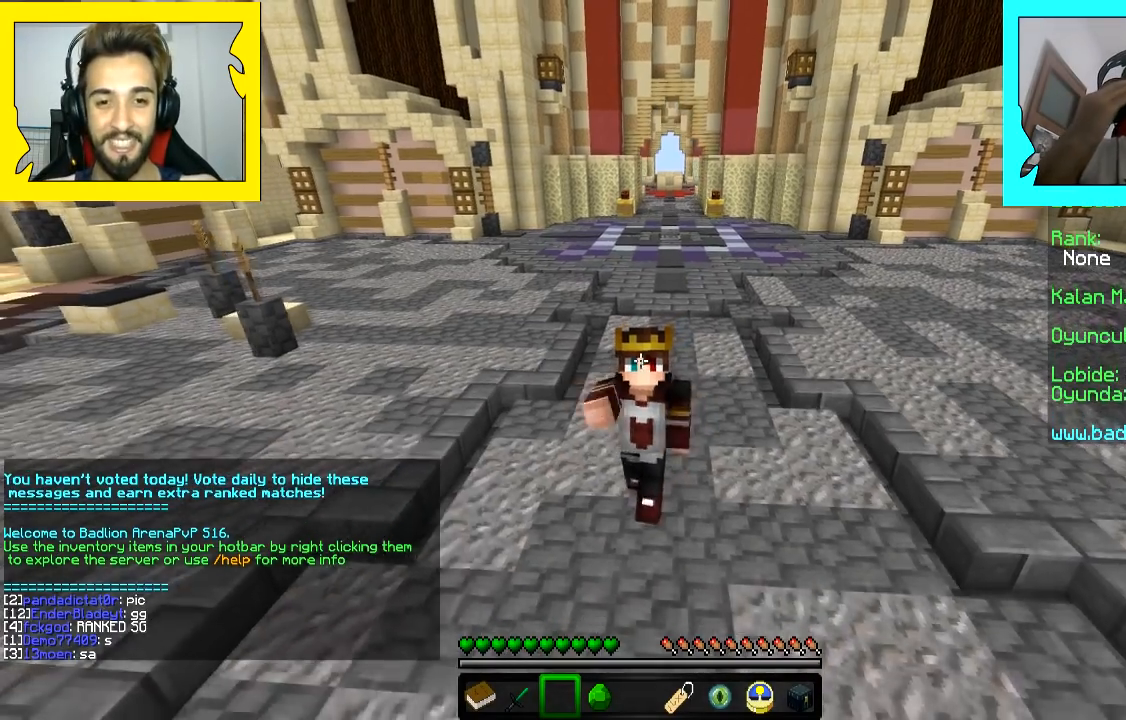
{"keys": [], "mouse": [], "events": [[50, "mouse_right", "down"], [67, "mouse_left", "down"], [183, "mouse_left", "up"], [183, "mouse_right", "up"], [183, "w", "up"]]}
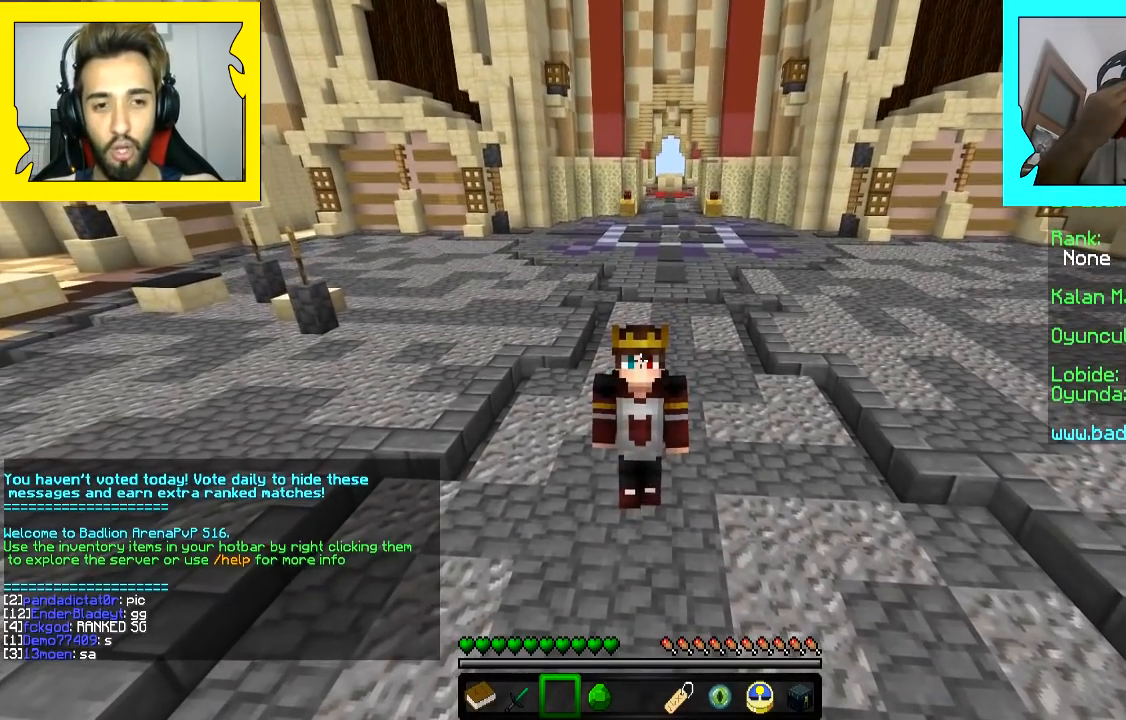
{"keys": [], "mouse": [], "events": []}
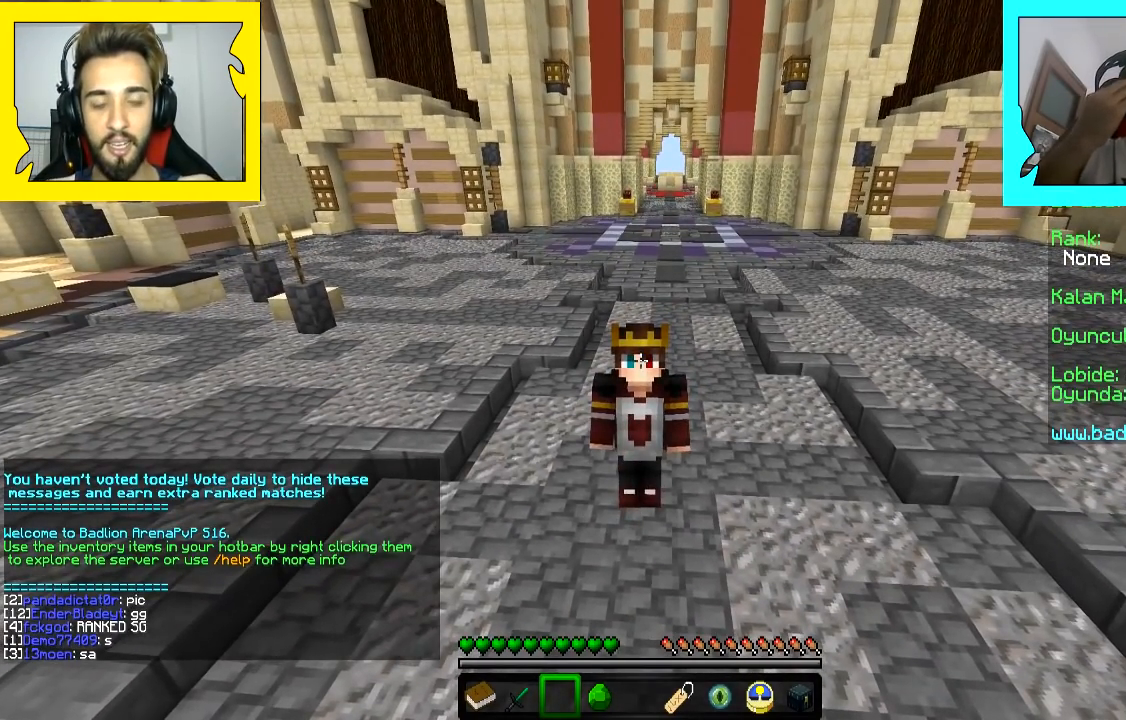
{"keys": [], "mouse": ["left", "right"], "events": [[17, "w", "down"], [167, "mouse_left", "down"], [233, "mouse_right", "down"], [233, "w", "up"], [267, "mouse_left", "up"], [367, "mouse_right", "up"], [433, "mouse_left", "down"], [483, "mouse_right", "down"]]}
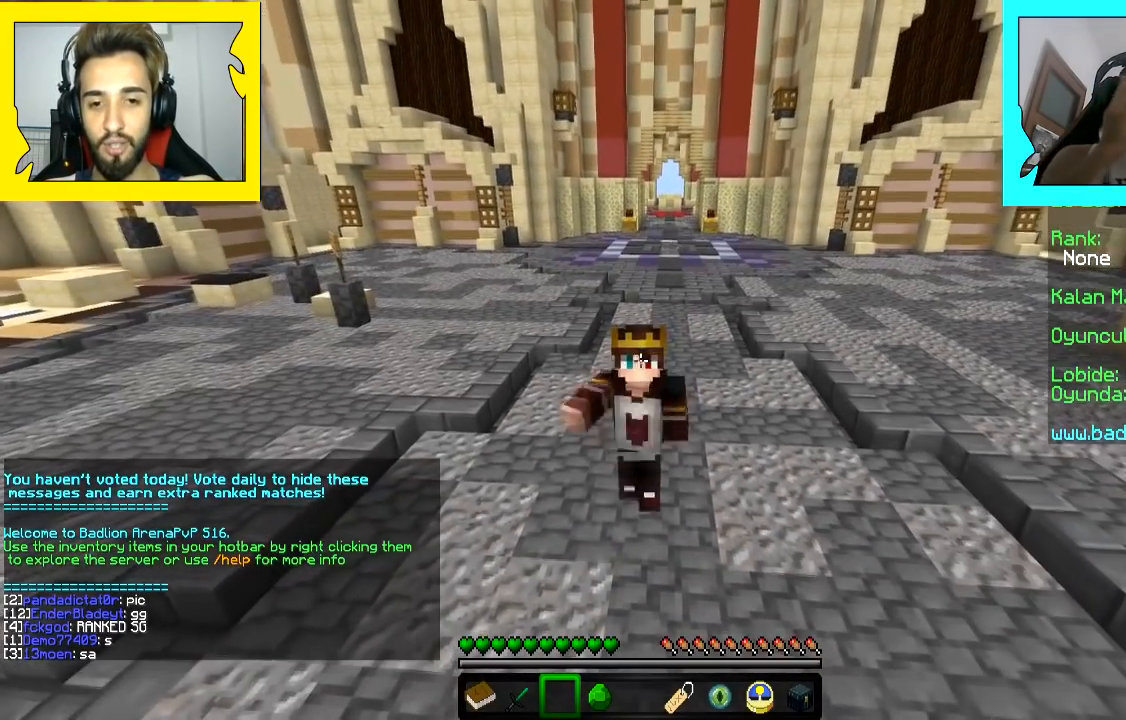
{"keys": [], "mouse": [], "events": [[17, "mouse_left", "up"], [17, "mouse_right", "up"], [67, "mouse_left", "down"], [67, "mouse_right", "down"], [167, "mouse_left", "up"], [167, "mouse_right", "up"]]}
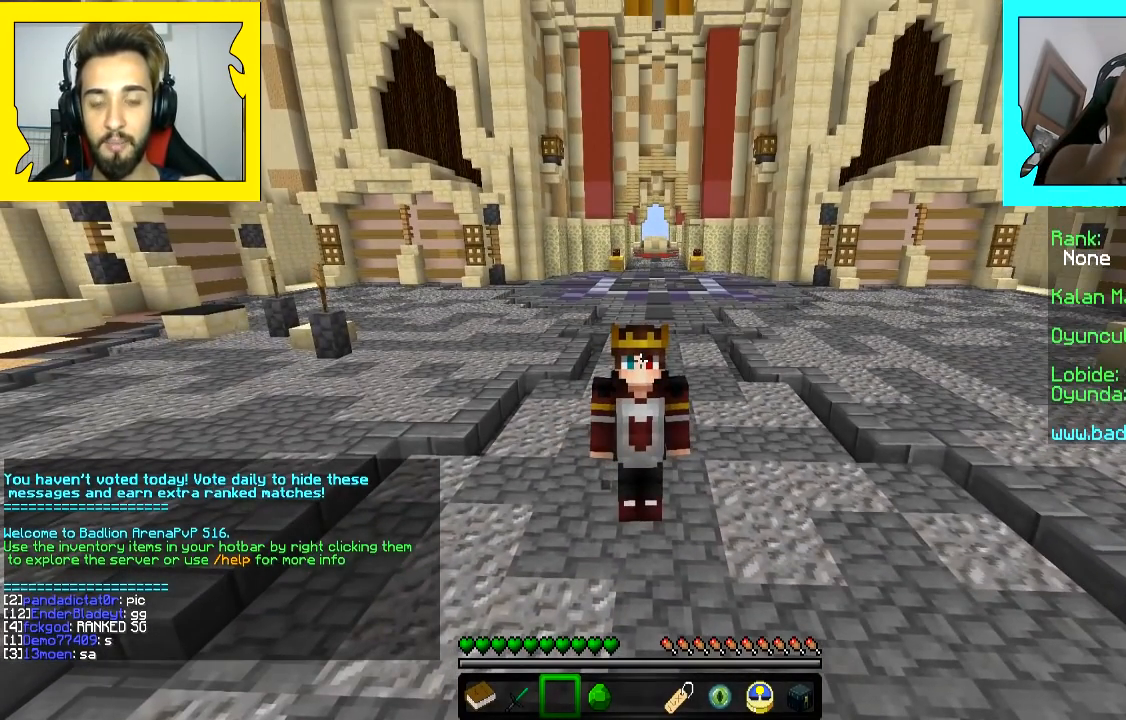
{"keys": [], "mouse": ["right"], "events": [[500, "mouse_right", "down"]]}
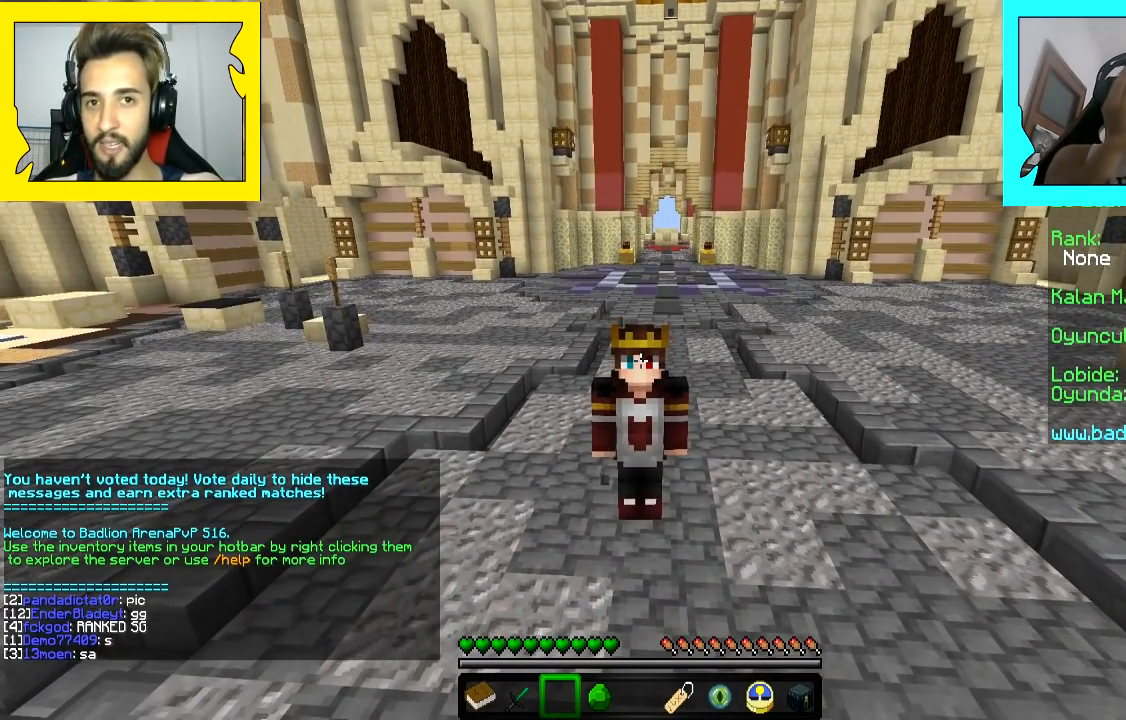
{"keys": [], "mouse": ["right"], "events": [[17, "mouse_left", "down"], [67, "mouse_right", "up"], [267, "mouse_right", "down"], [317, "mouse_left", "up"], [317, "mouse_right", "up"], [367, "mouse_left", "down"], [367, "mouse_right", "down"], [483, "mouse_left", "up"]]}
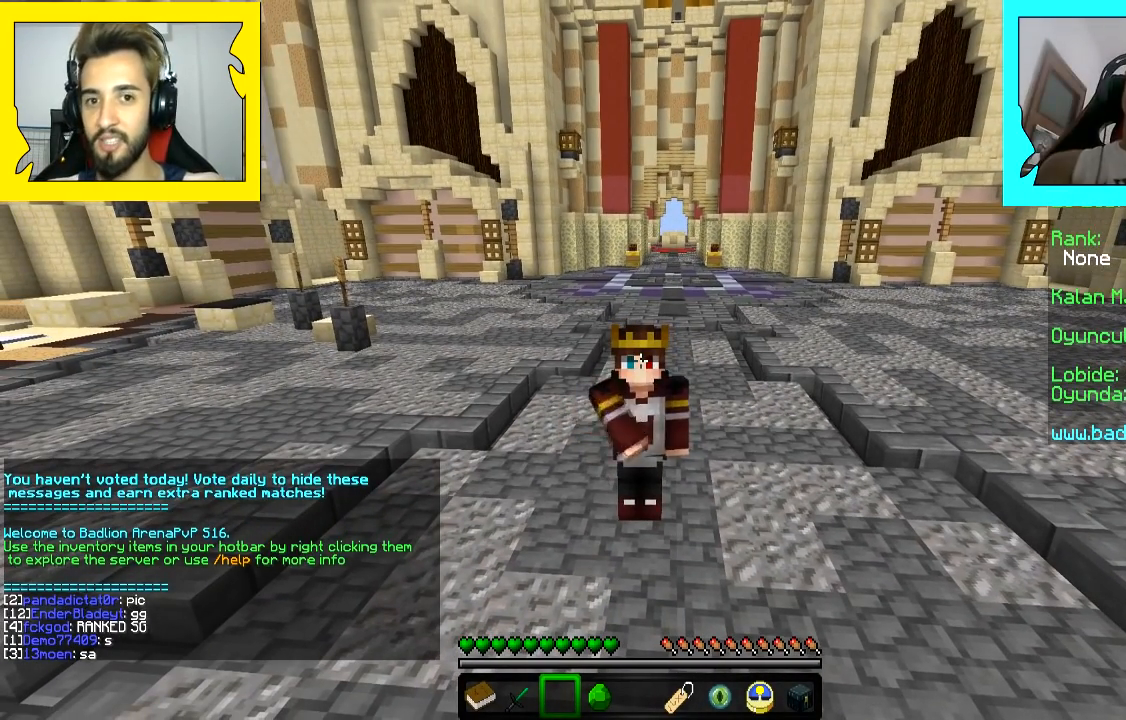
{"keys": [], "mouse": [], "events": [[33, "mouse_right", "up"]]}
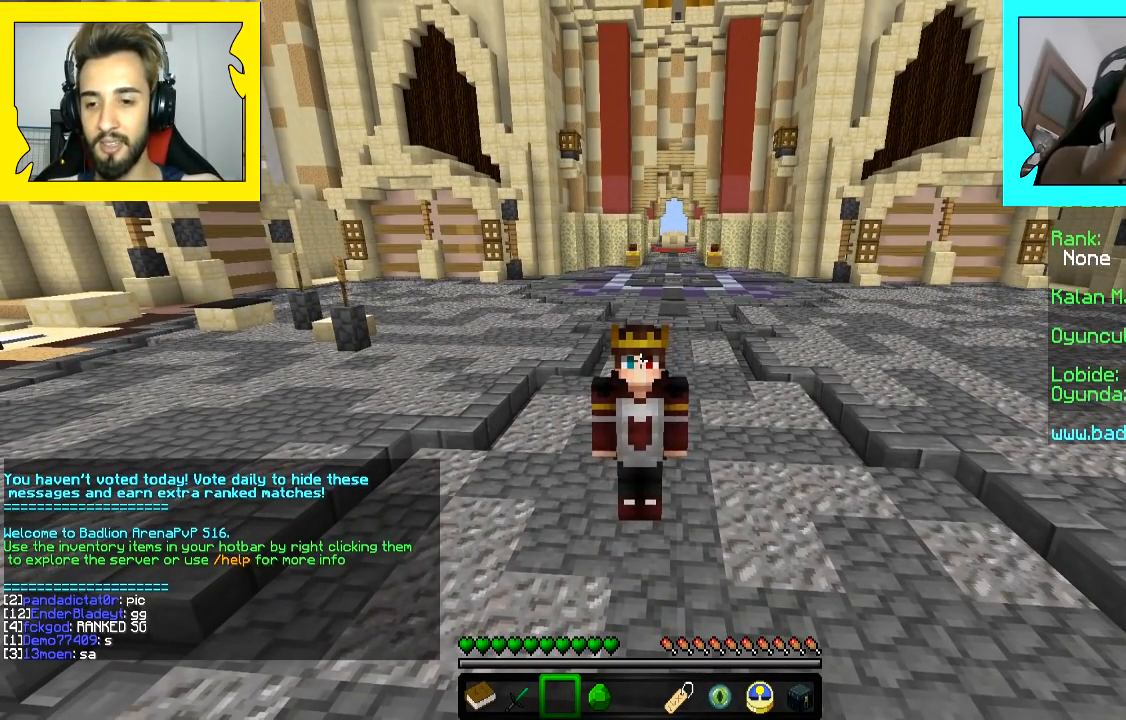
{"keys": [], "mouse": [], "events": []}
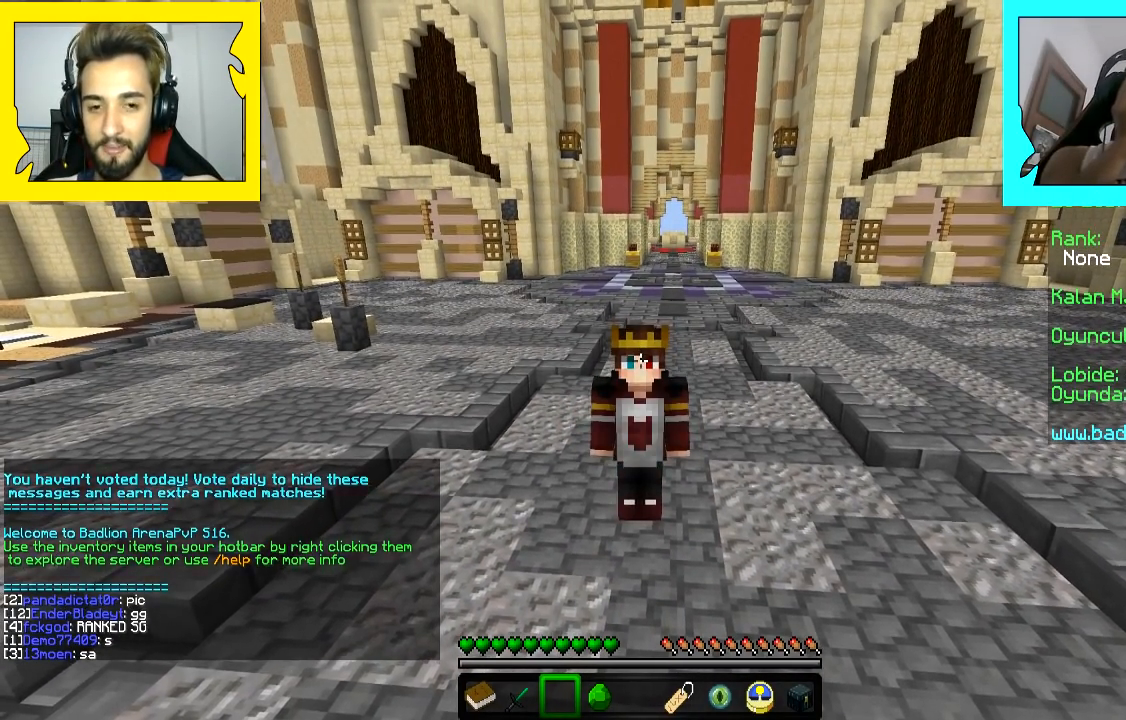
{"keys": [], "mouse": [], "events": []}
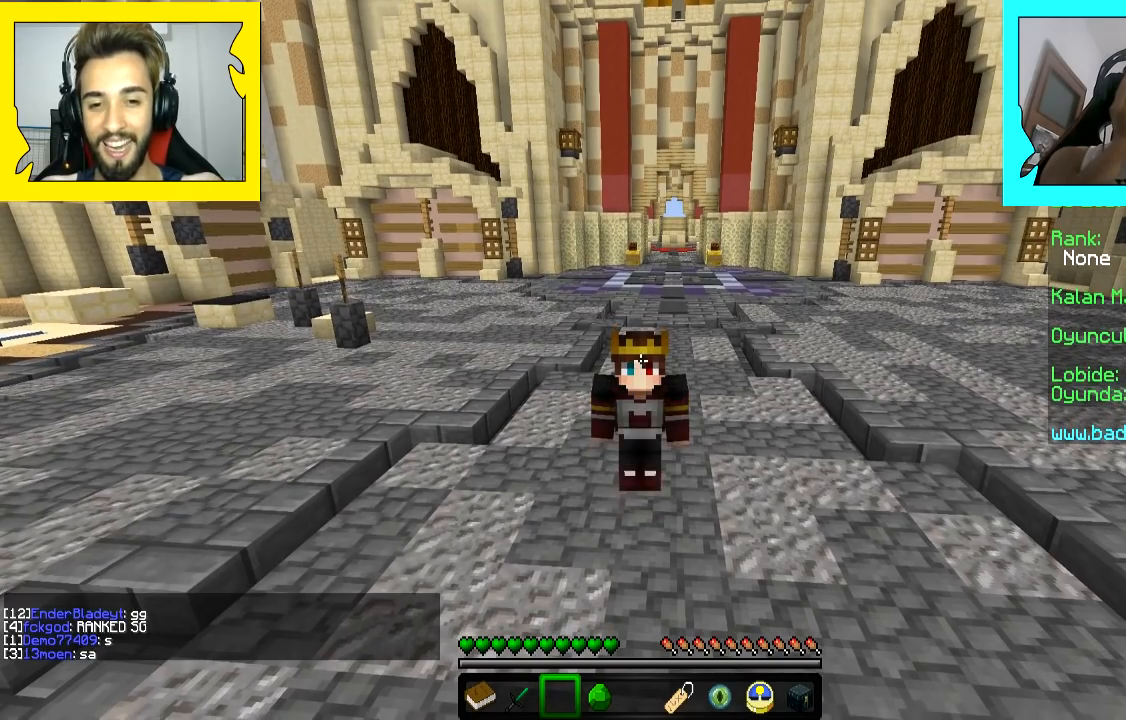
{"keys": [], "mouse": [], "events": []}
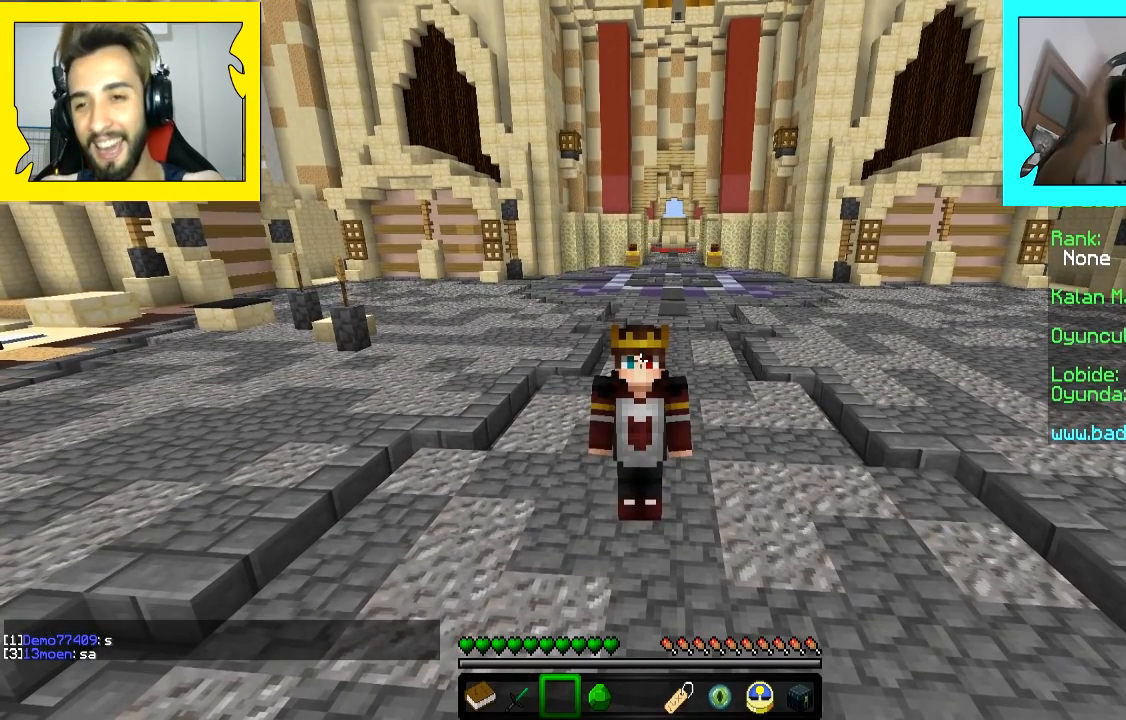
{"keys": [], "mouse": [], "events": []}
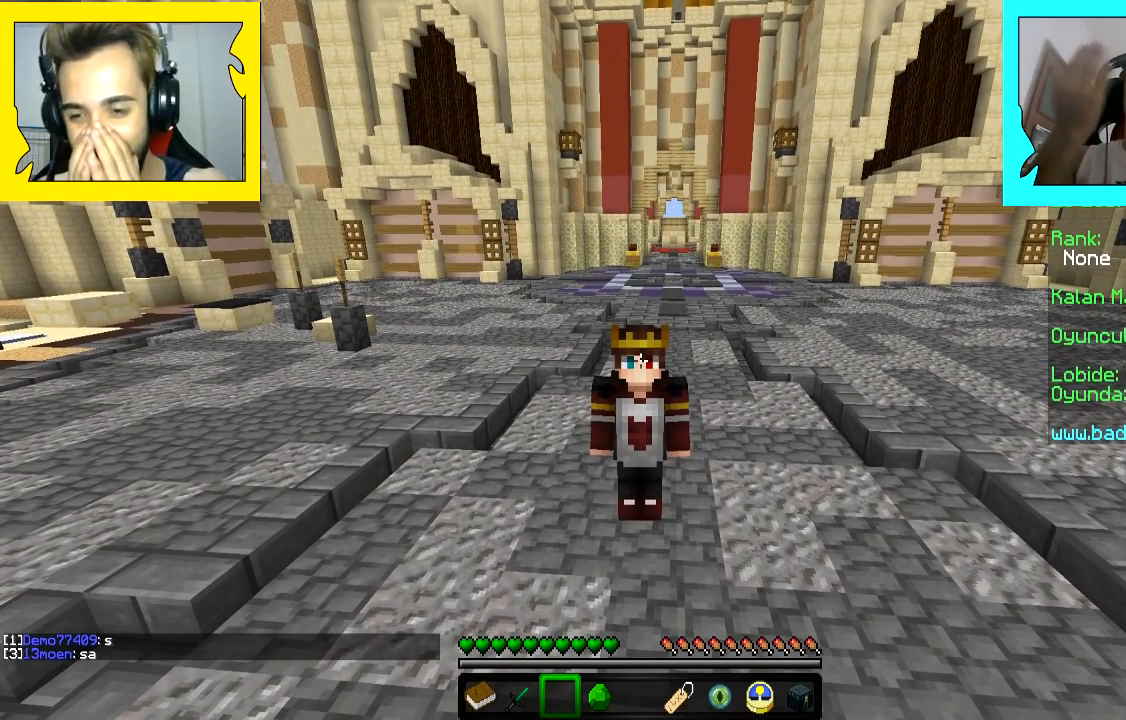
{"keys": [], "mouse": [], "events": []}
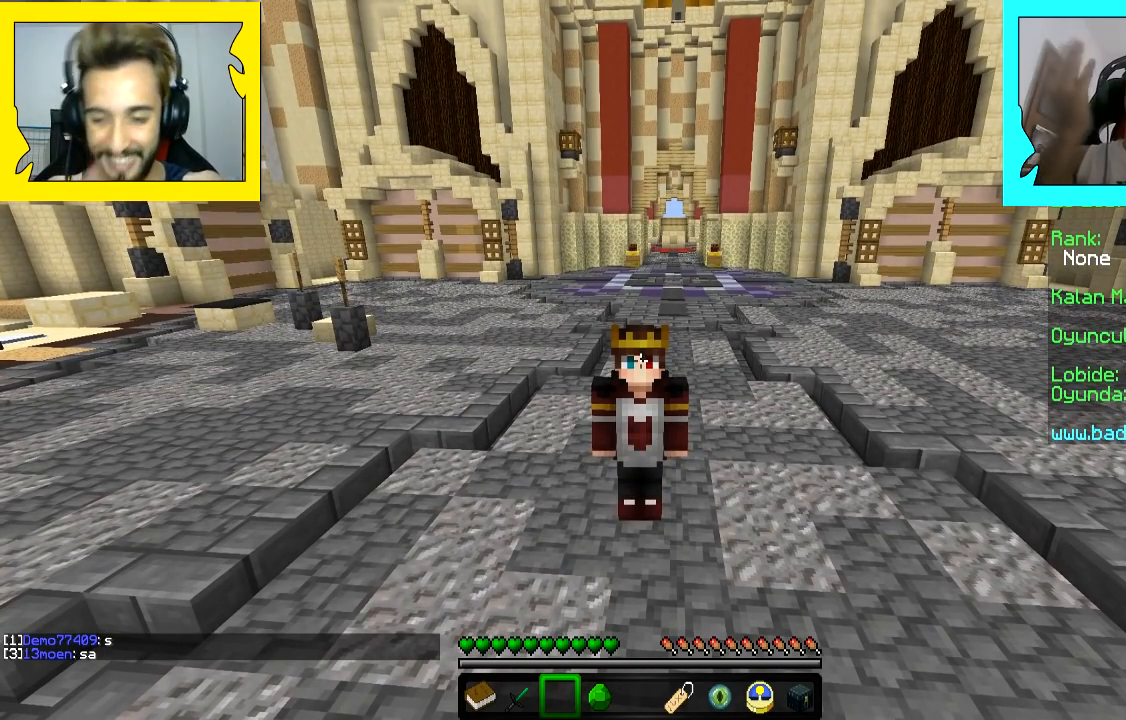
{"keys": [], "mouse": [], "events": []}
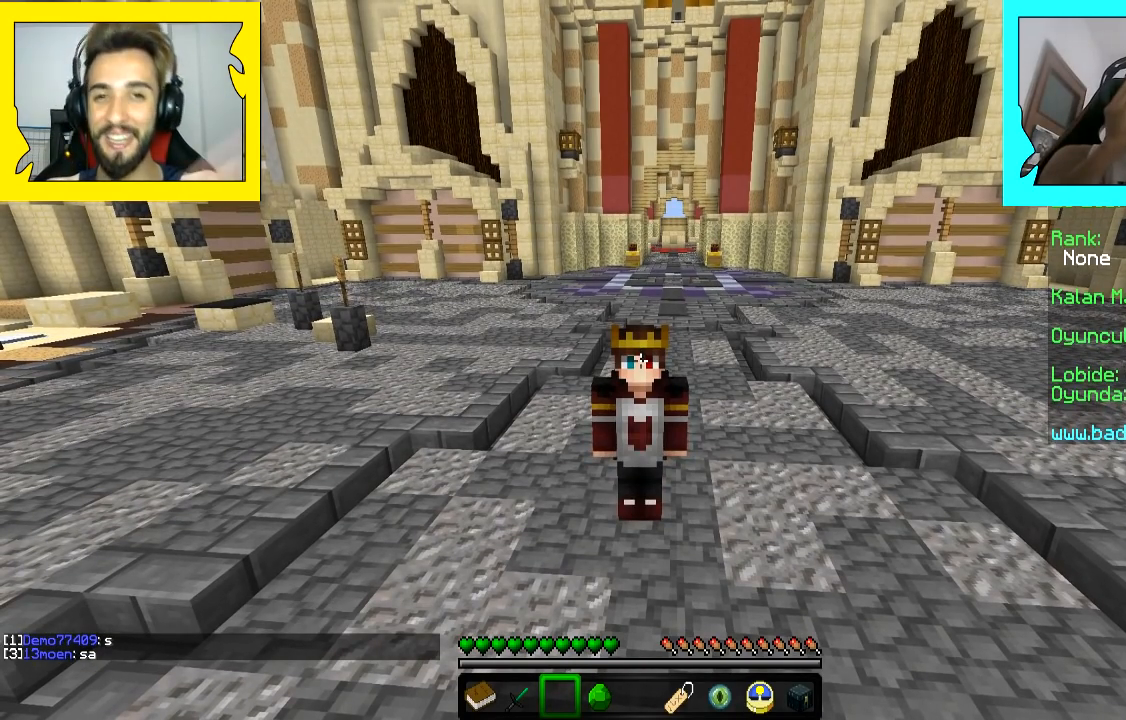
{"keys": ["w"], "mouse": [], "events": [[267, "w", "down"]]}
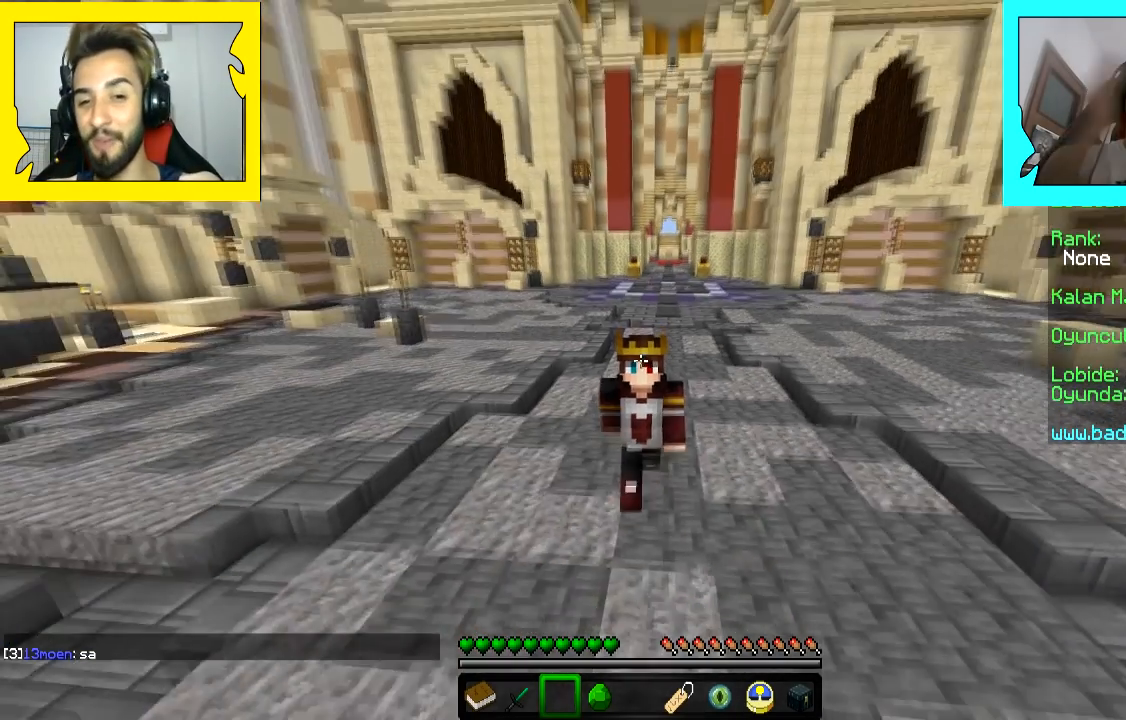
{"keys": [], "mouse": [], "events": [[150, "mouse_left", "down"], [217, "mouse_left", "up"], [267, "w", "up"], [333, "mouse_right", "down"], [383, "mouse_left", "down"], [467, "mouse_left", "up"], [467, "mouse_right", "up"]]}